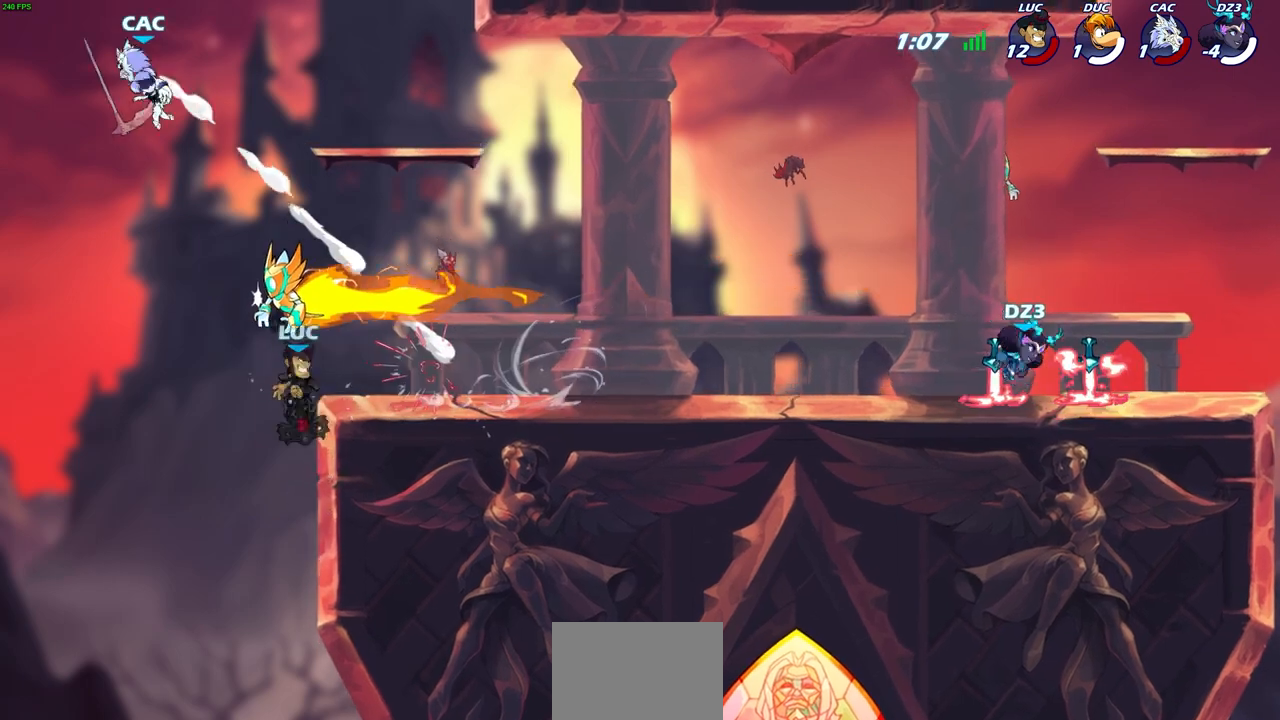
Gameplay with a controller (PlayStation layout); each line is a JSON object with the inputs held at the frame after it. "events" lists button and stick changes between this image and that frame as [ms after this image, input, new state], when the widget could be followed in between.
{"buttons": [], "left_stick": "right", "right_stick": "center", "events": [[133, "CROSS", "down"], [167, "left_stick", "center"], [250, "CROSS", "up"], [333, "left_stick", "right"]]}
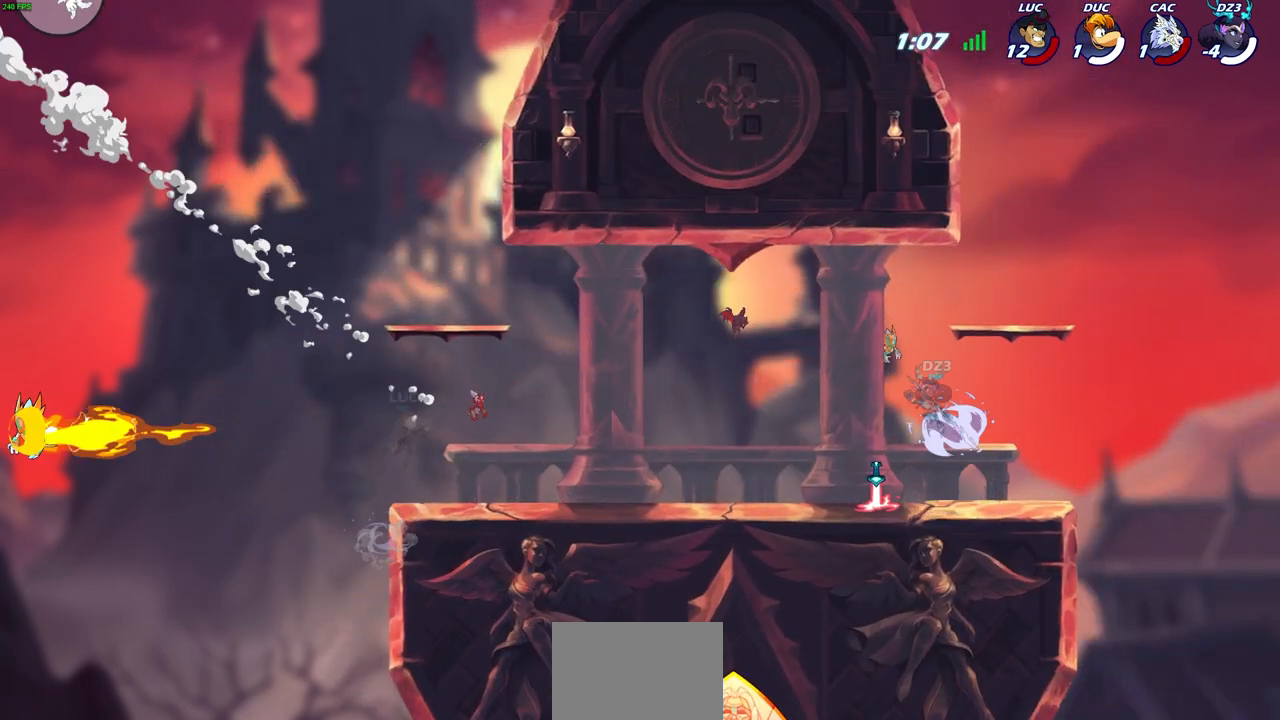
{"buttons": [], "left_stick": "up-right", "right_stick": "center", "events": [[17, "left_stick", "down-right"], [150, "left_stick", "down-left"], [317, "CROSS", "down"], [333, "left_stick", "up-left"], [483, "CROSS", "up"], [483, "left_stick", "up-right"]]}
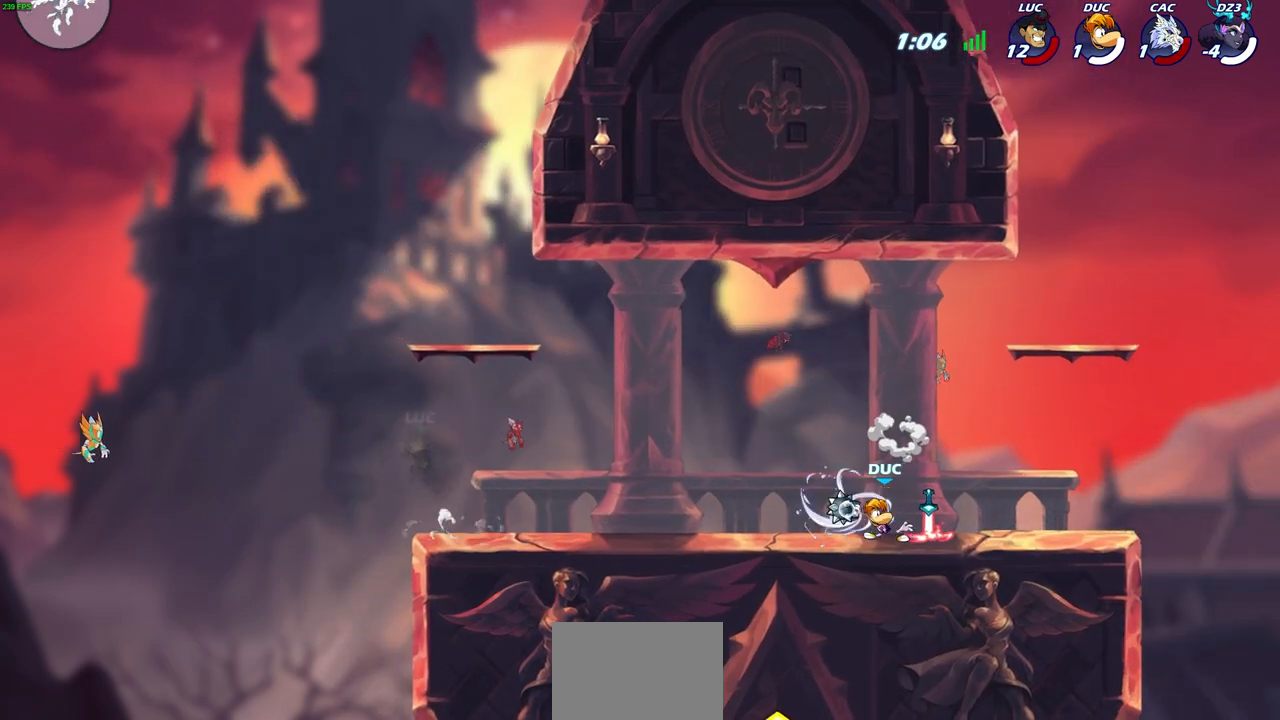
{"buttons": [], "left_stick": "up-left", "right_stick": "center", "events": [[133, "CROSS", "down"], [350, "CROSS", "up"], [400, "left_stick", "up-left"]]}
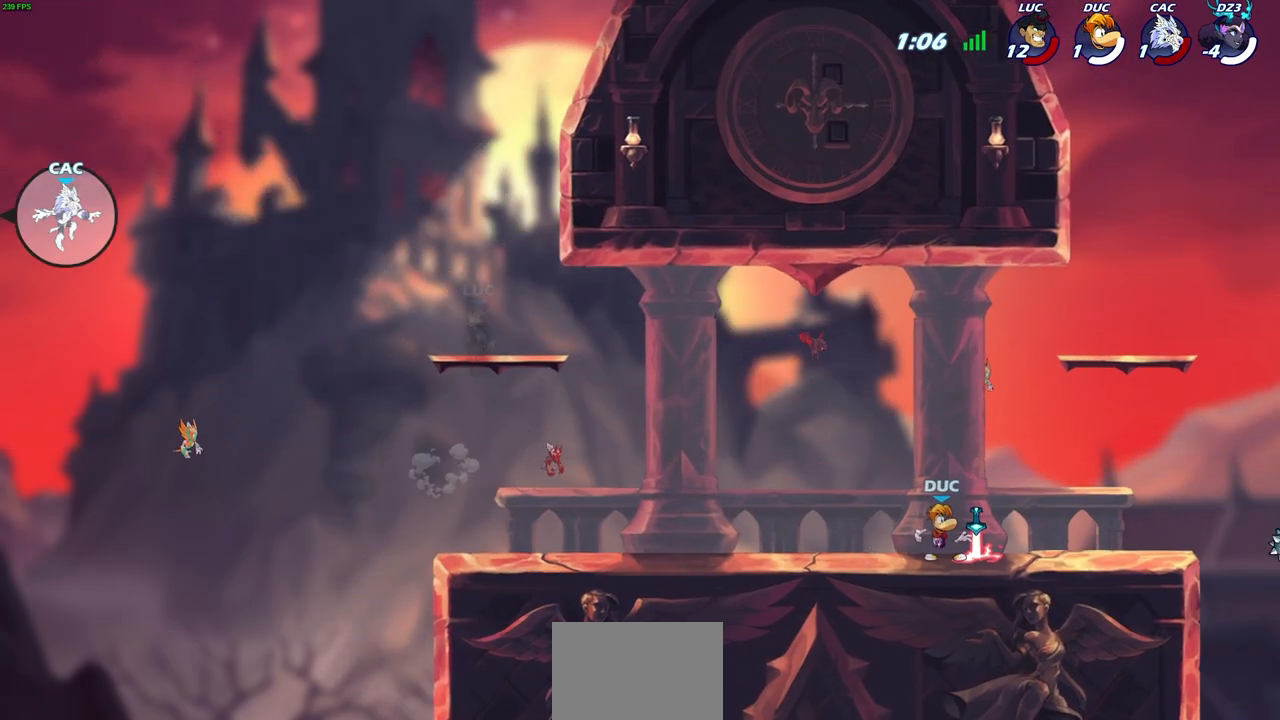
{"buttons": [], "left_stick": "center", "right_stick": "center", "events": [[100, "left_stick", "up-right"], [300, "left_stick", "center"]]}
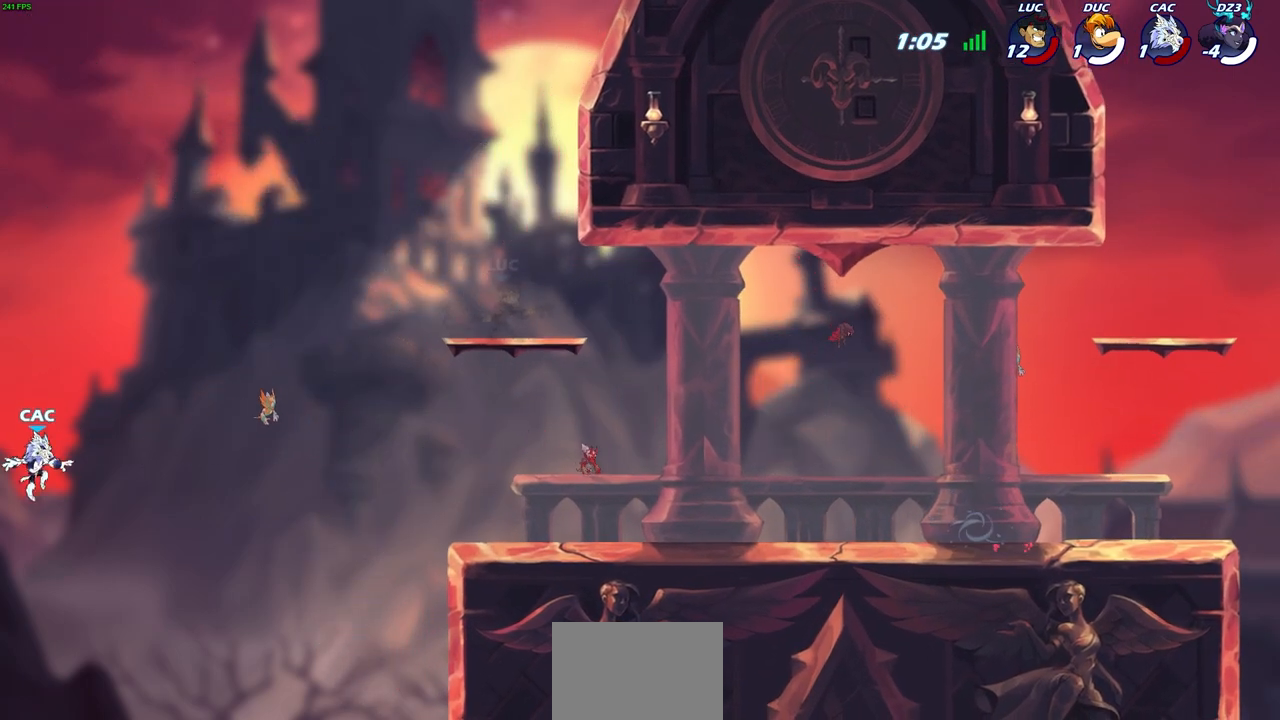
{"buttons": [], "left_stick": "left", "right_stick": "center", "events": [[133, "left_stick", "left"]]}
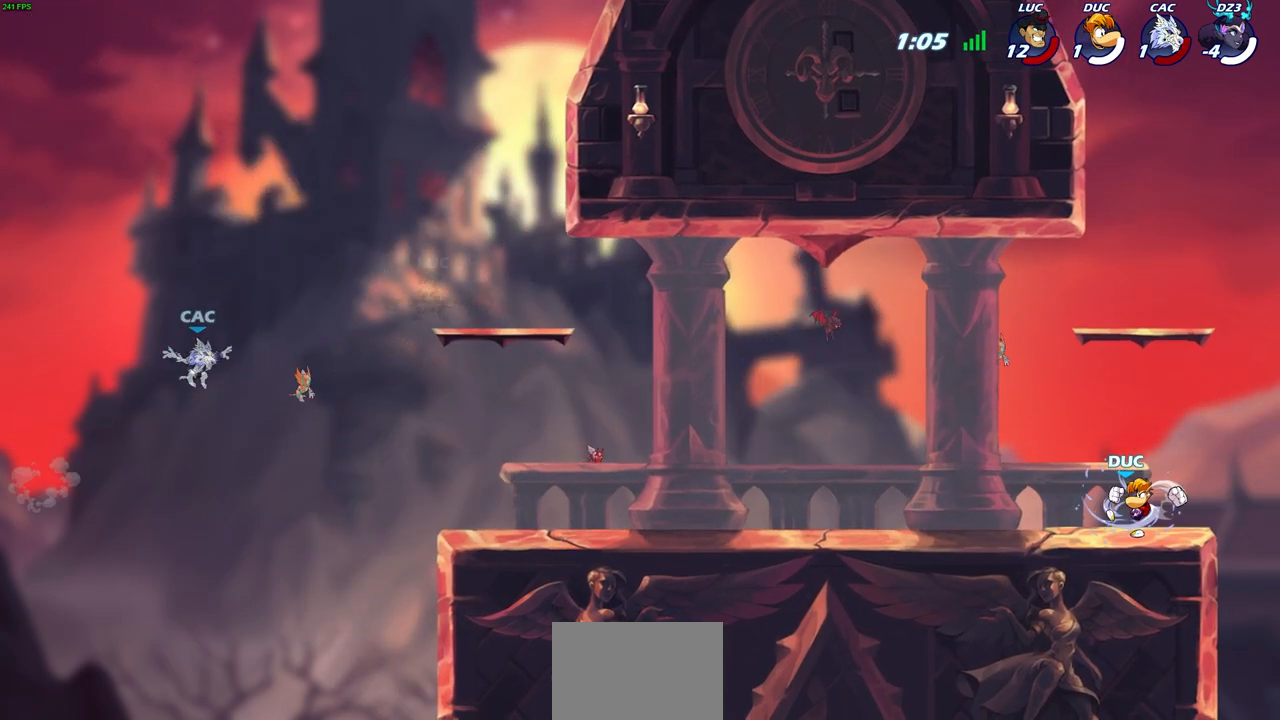
{"buttons": [], "left_stick": "up-right", "right_stick": "center", "events": [[17, "SQUARE", "down"], [100, "SQUARE", "up"], [117, "left_stick", "center"], [483, "left_stick", "up-right"]]}
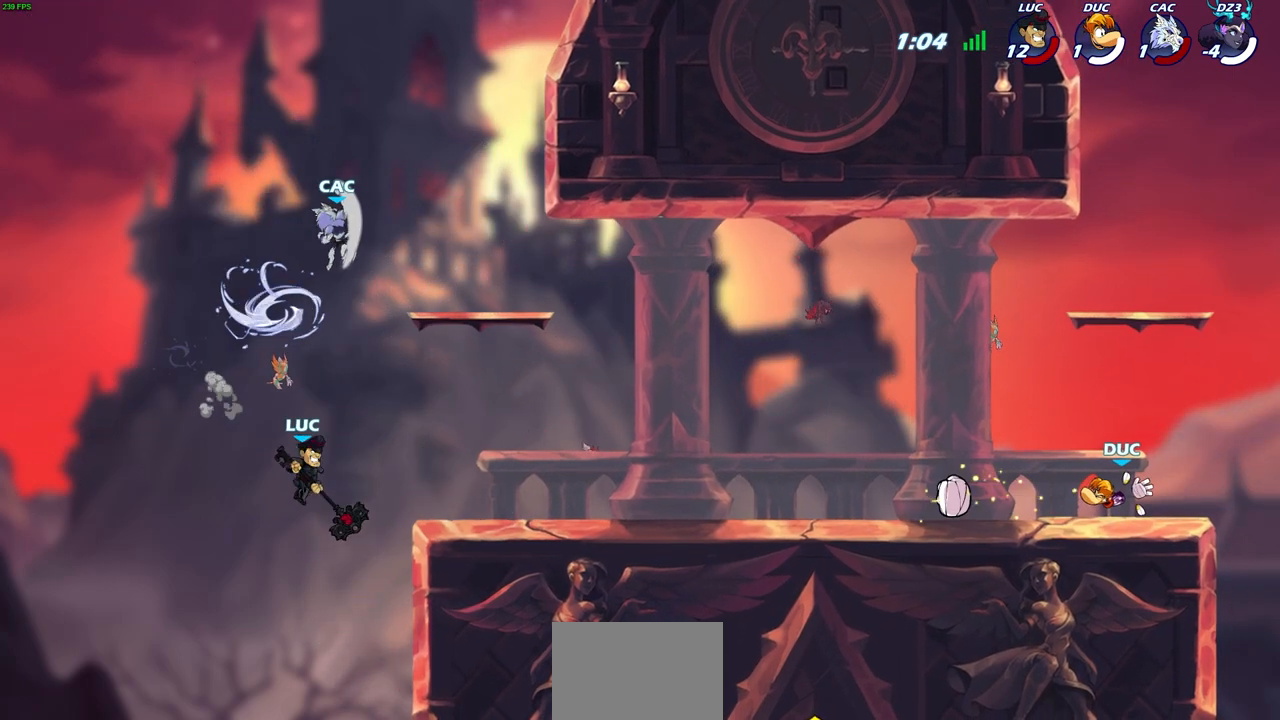
{"buttons": [], "left_stick": "up-right", "right_stick": "center", "events": [[200, "CROSS", "down"], [383, "CROSS", "up"]]}
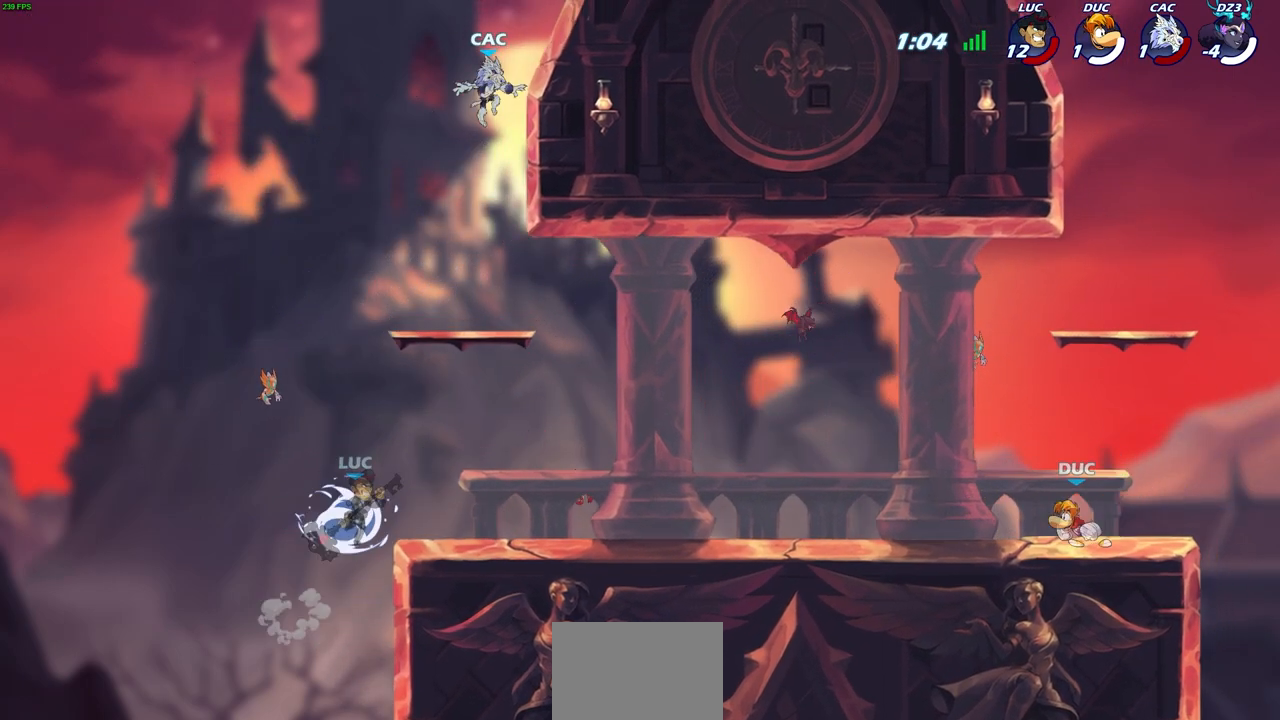
{"buttons": [], "left_stick": "up-left", "right_stick": "center", "events": [[150, "CROSS", "down"], [300, "SQUARE", "down"], [367, "CROSS", "up"], [383, "SQUARE", "up"], [400, "left_stick", "up-left"]]}
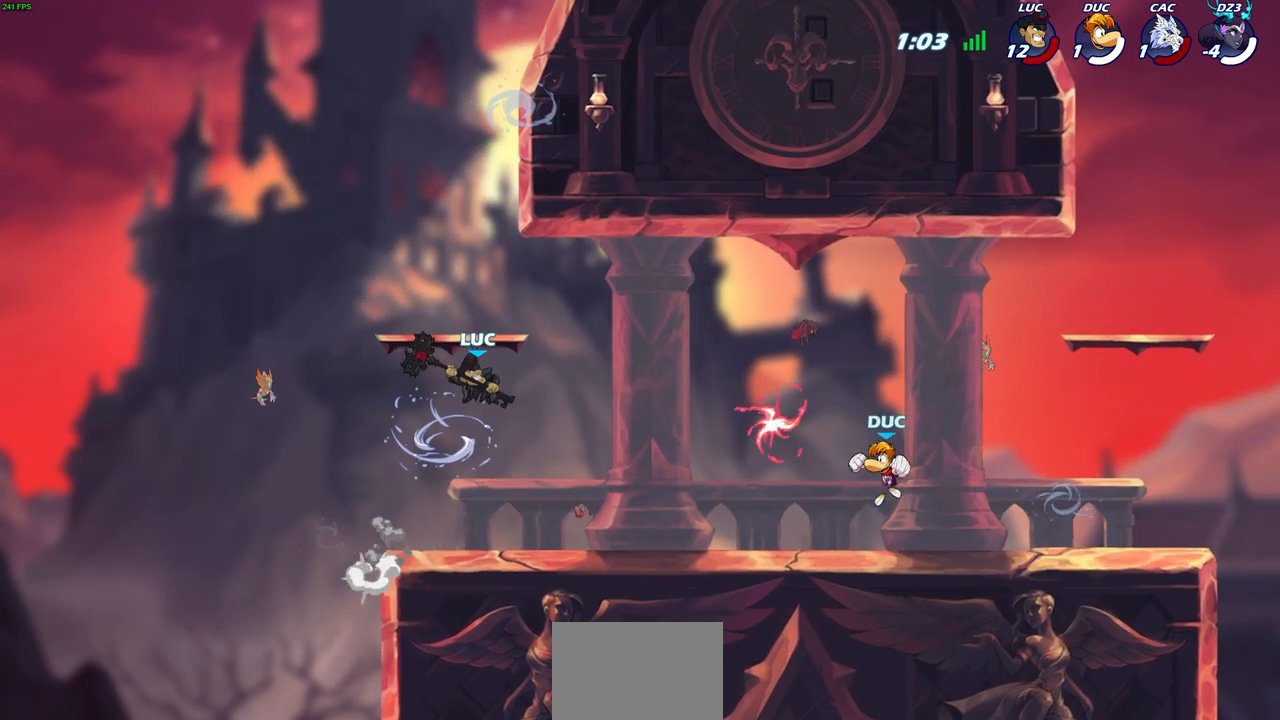
{"buttons": [], "left_stick": "up-right", "right_stick": "center", "events": [[17, "left_stick", "left"], [383, "left_stick", "up-right"]]}
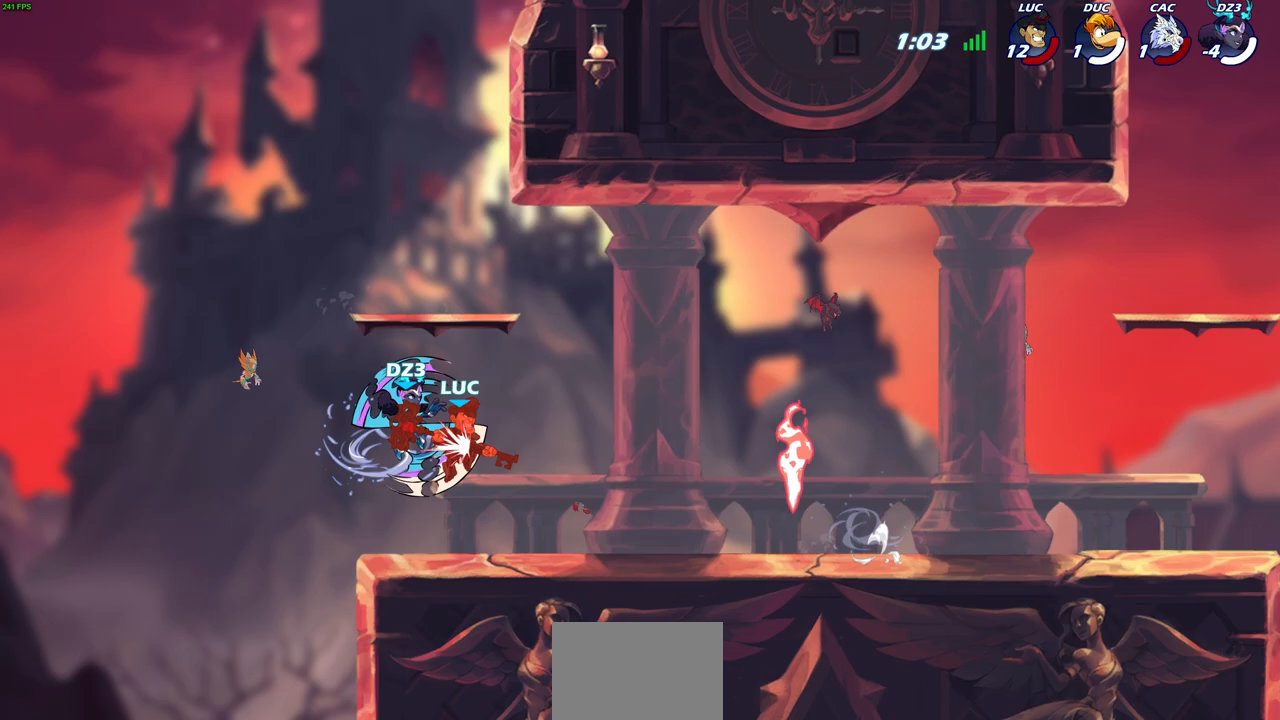
{"buttons": [], "left_stick": "center", "right_stick": "center", "events": [[33, "left_stick", "center"], [50, "CIRCLE", "down"], [133, "CIRCLE", "up"]]}
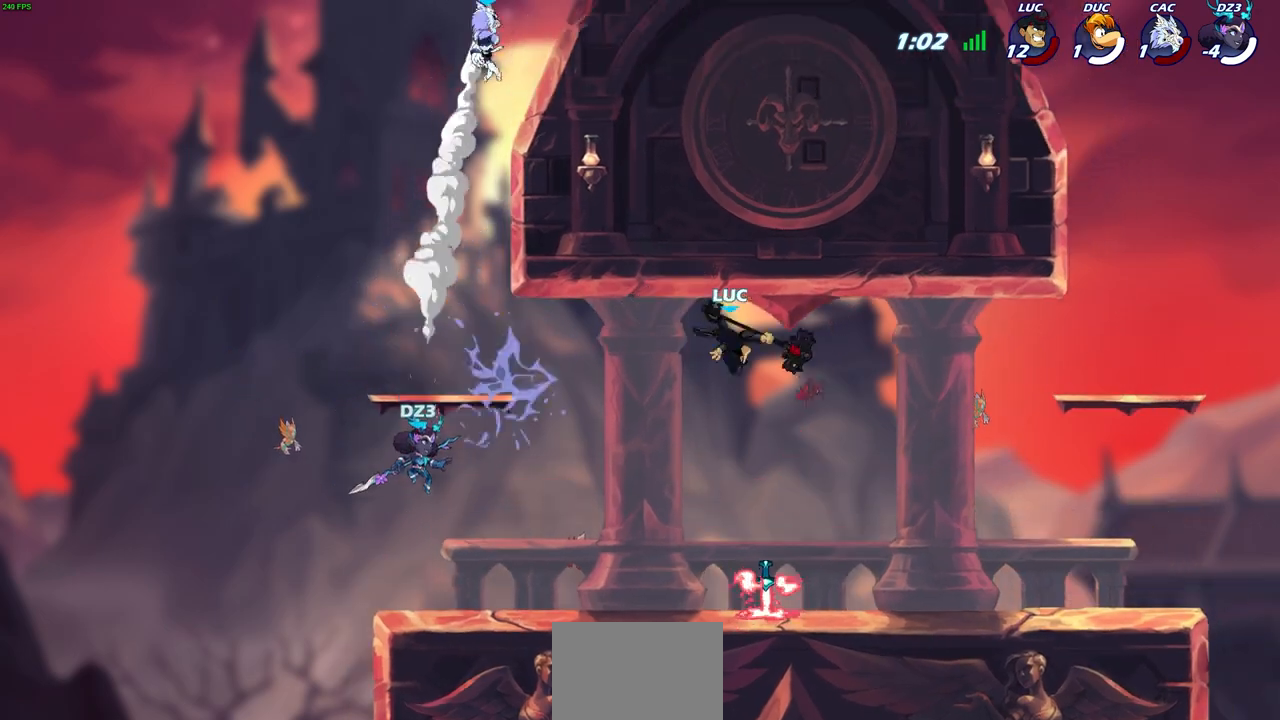
{"buttons": ["CROSS"], "left_stick": "left", "right_stick": "center", "events": [[117, "left_stick", "up-left"], [267, "left_stick", "left"], [500, "CROSS", "down"]]}
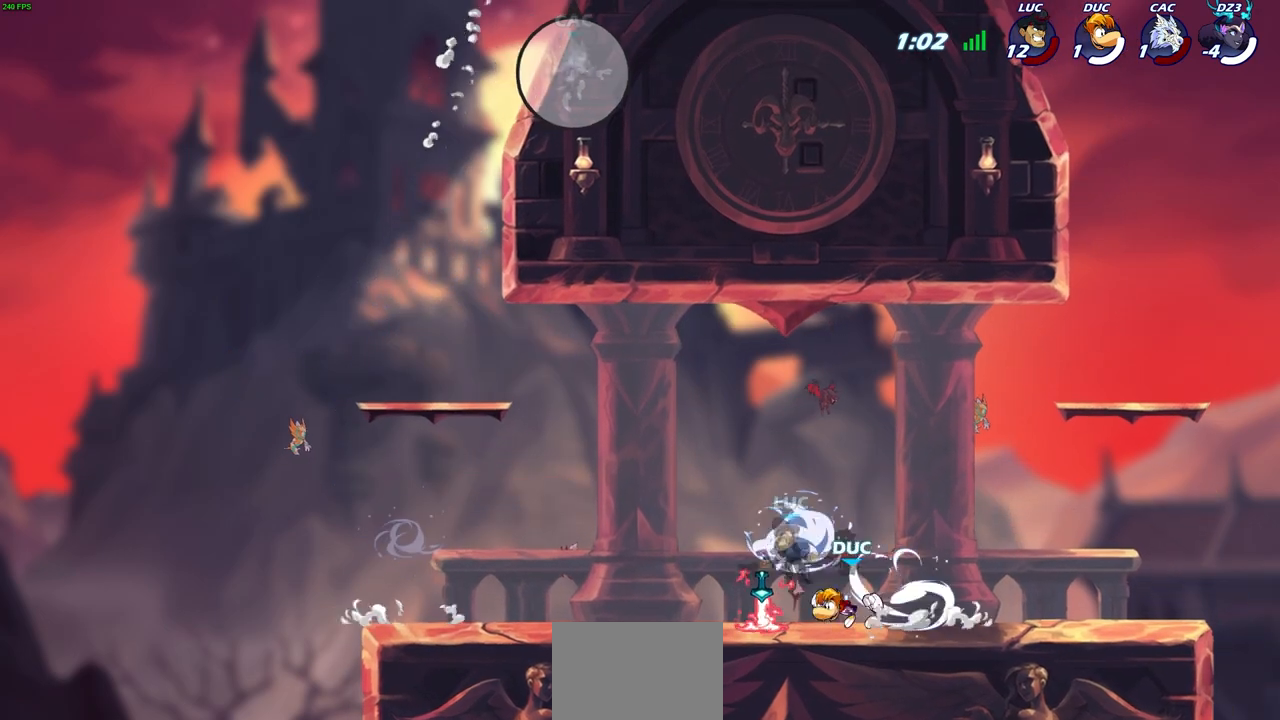
{"buttons": ["SQUARE"], "left_stick": "center", "right_stick": "center", "events": [[150, "CROSS", "up"], [267, "left_stick", "down-left"], [433, "left_stick", "down-right"], [450, "SQUARE", "down"], [500, "left_stick", "center"]]}
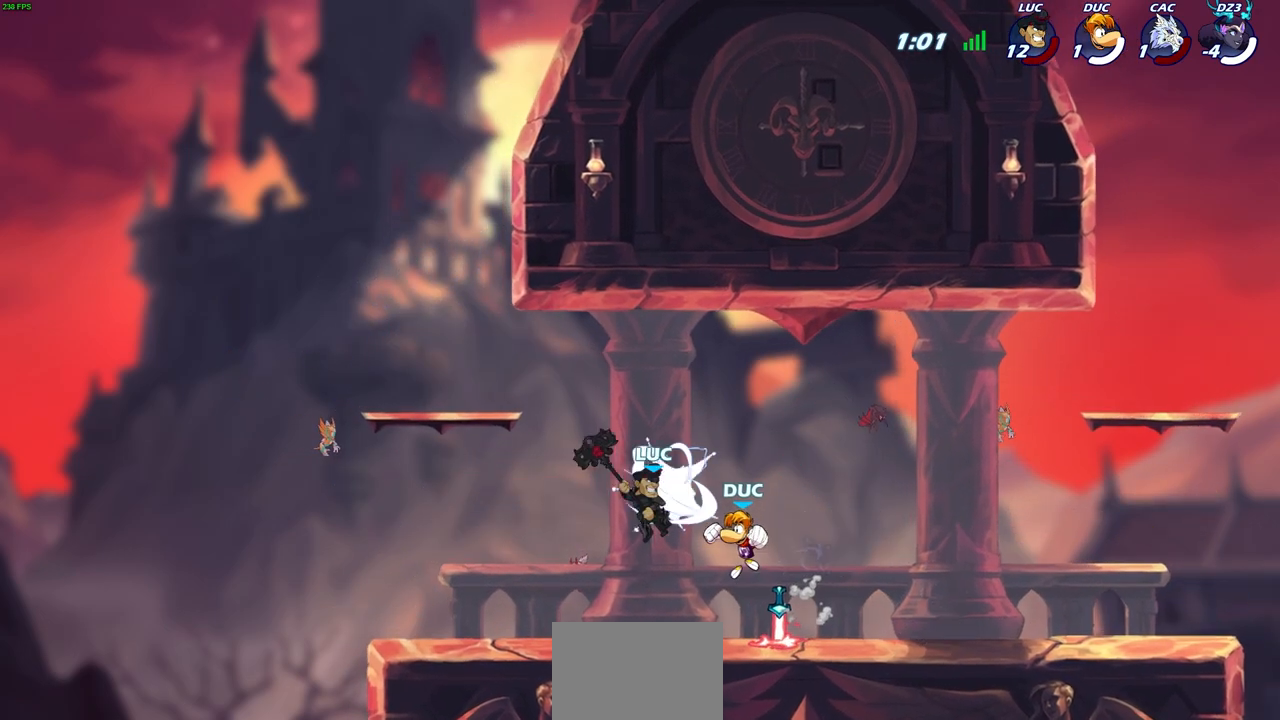
{"buttons": [], "left_stick": "right", "right_stick": "center", "events": [[33, "SQUARE", "up"], [217, "left_stick", "right"]]}
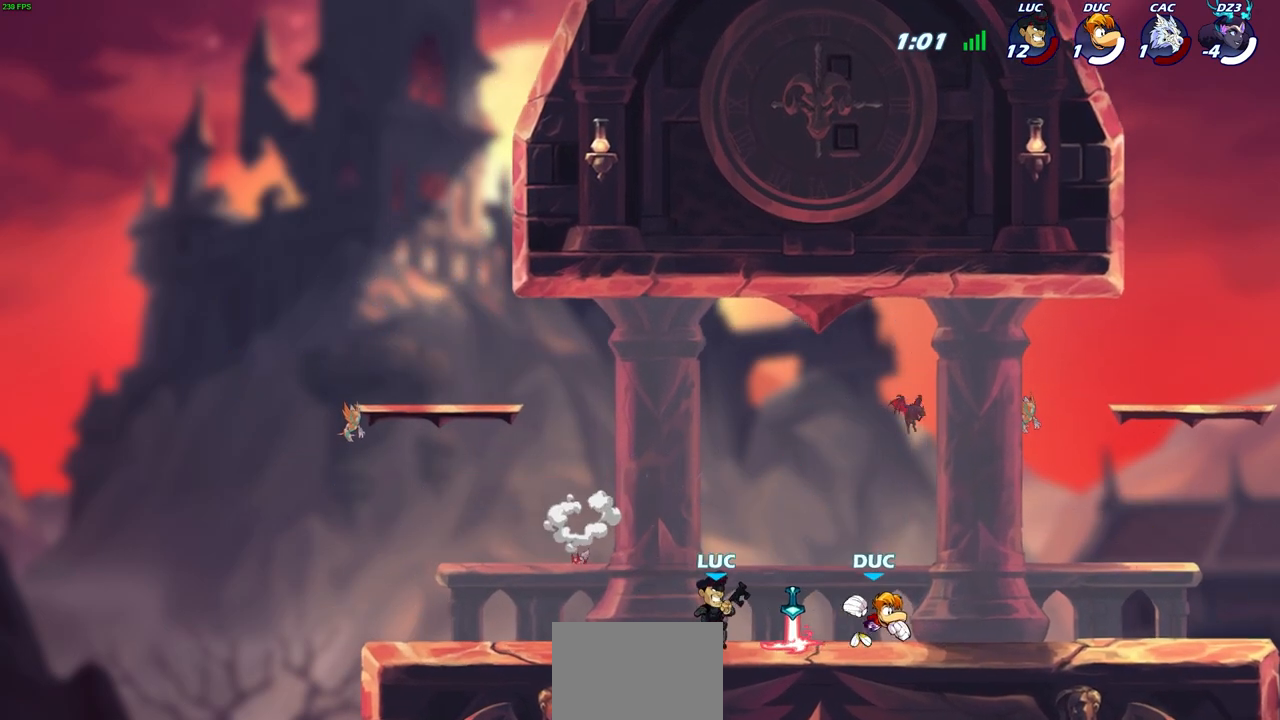
{"buttons": [], "left_stick": "center", "right_stick": "center", "events": [[117, "left_stick", "down-left"], [183, "SQUARE", "down"], [267, "SQUARE", "up"], [267, "left_stick", "center"]]}
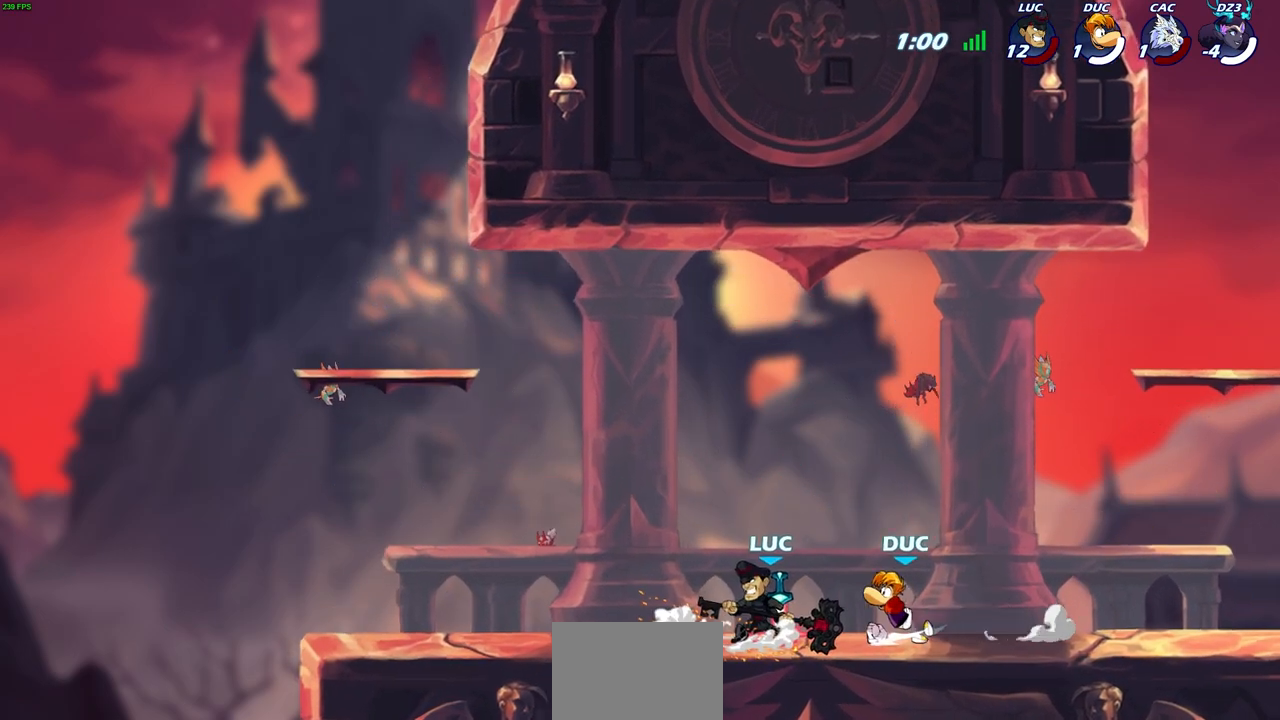
{"buttons": ["R2"], "left_stick": "left", "right_stick": "center", "events": [[133, "left_stick", "left"], [267, "CROSS", "down"], [400, "CROSS", "up"], [467, "R2", "down"]]}
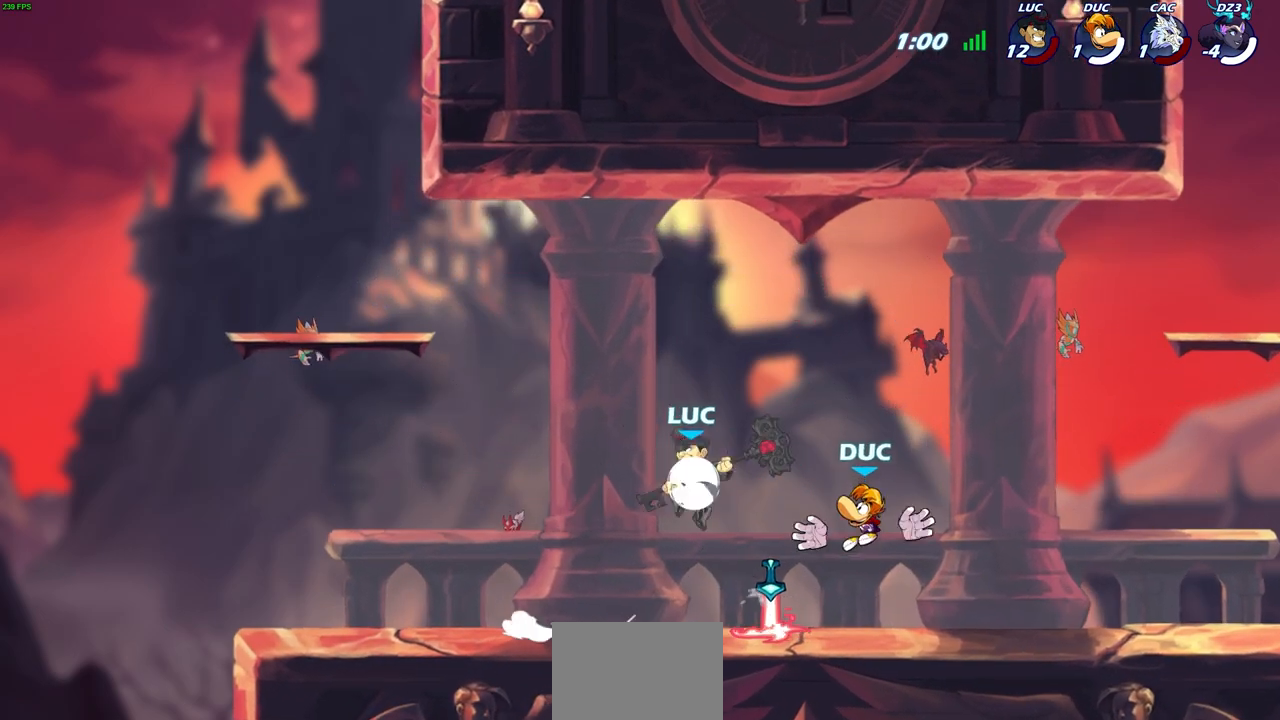
{"buttons": [], "left_stick": "center", "right_stick": "center", "events": [[150, "left_stick", "down-left"], [317, "R2", "up"], [317, "left_stick", "down-right"], [333, "SQUARE", "down"], [367, "left_stick", "center"], [417, "SQUARE", "up"]]}
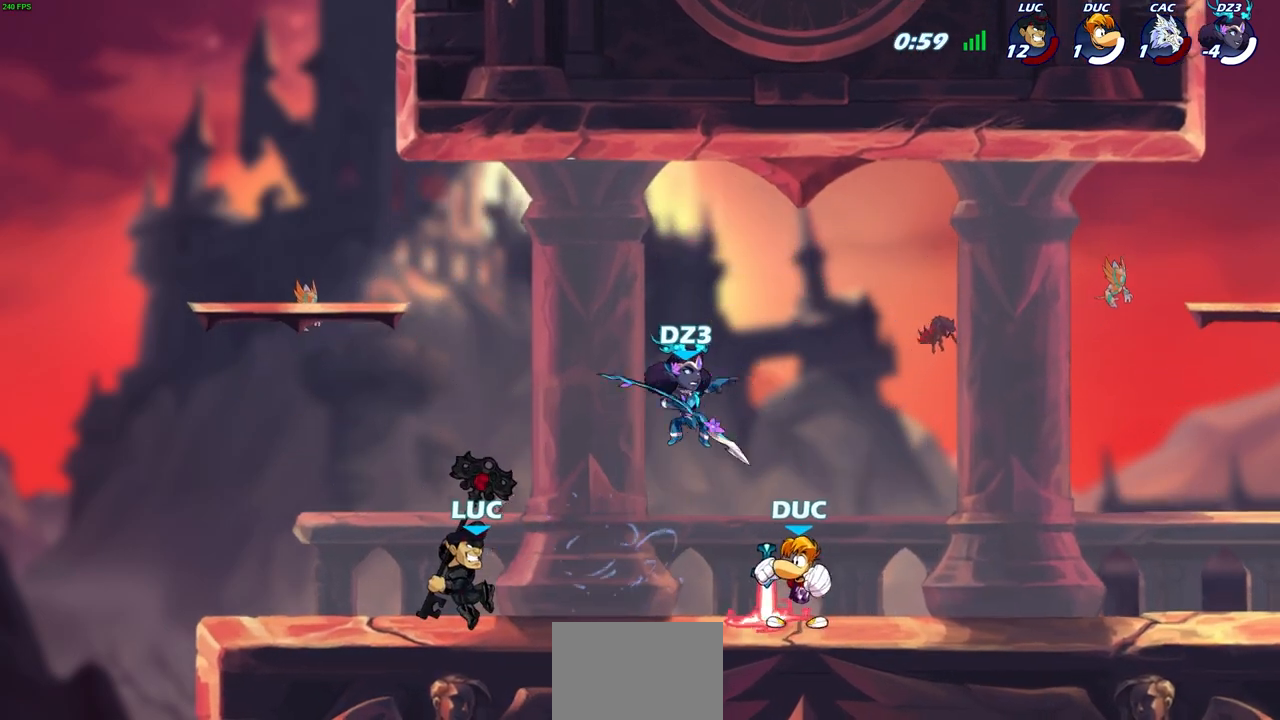
{"buttons": [], "left_stick": "down", "right_stick": "center", "events": [[467, "left_stick", "down"]]}
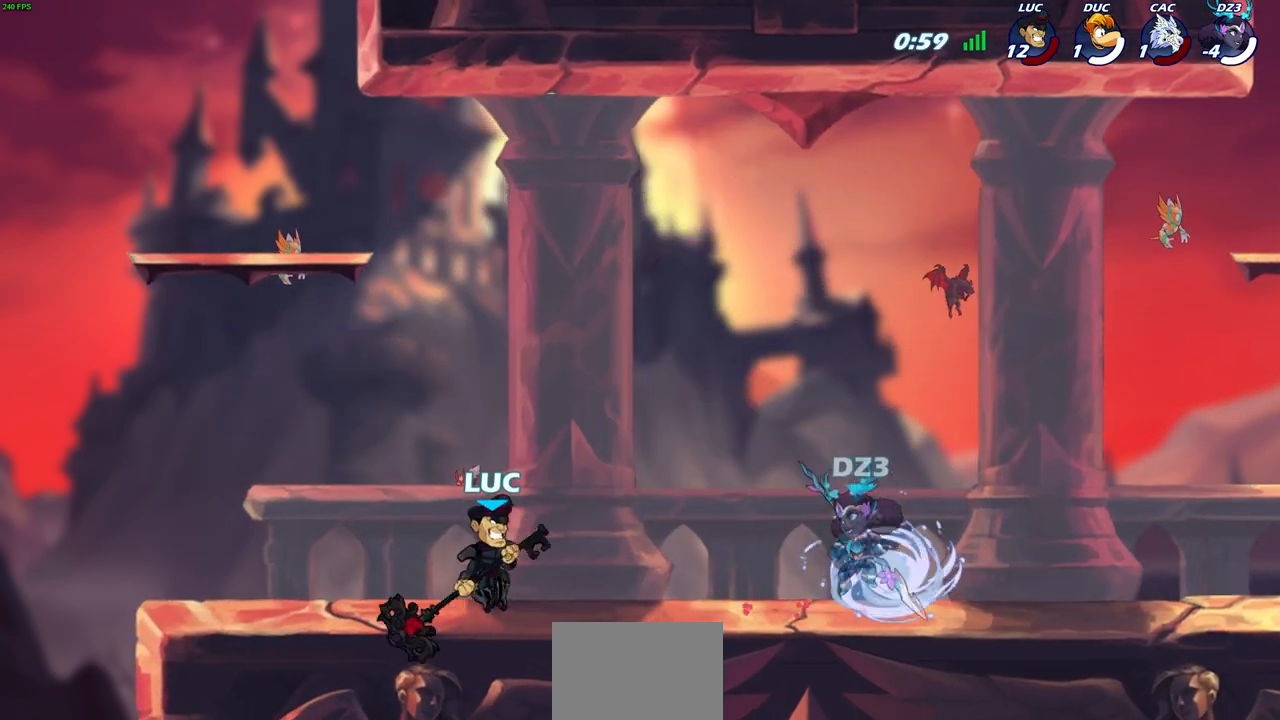
{"buttons": [], "left_stick": "center", "right_stick": "center"}
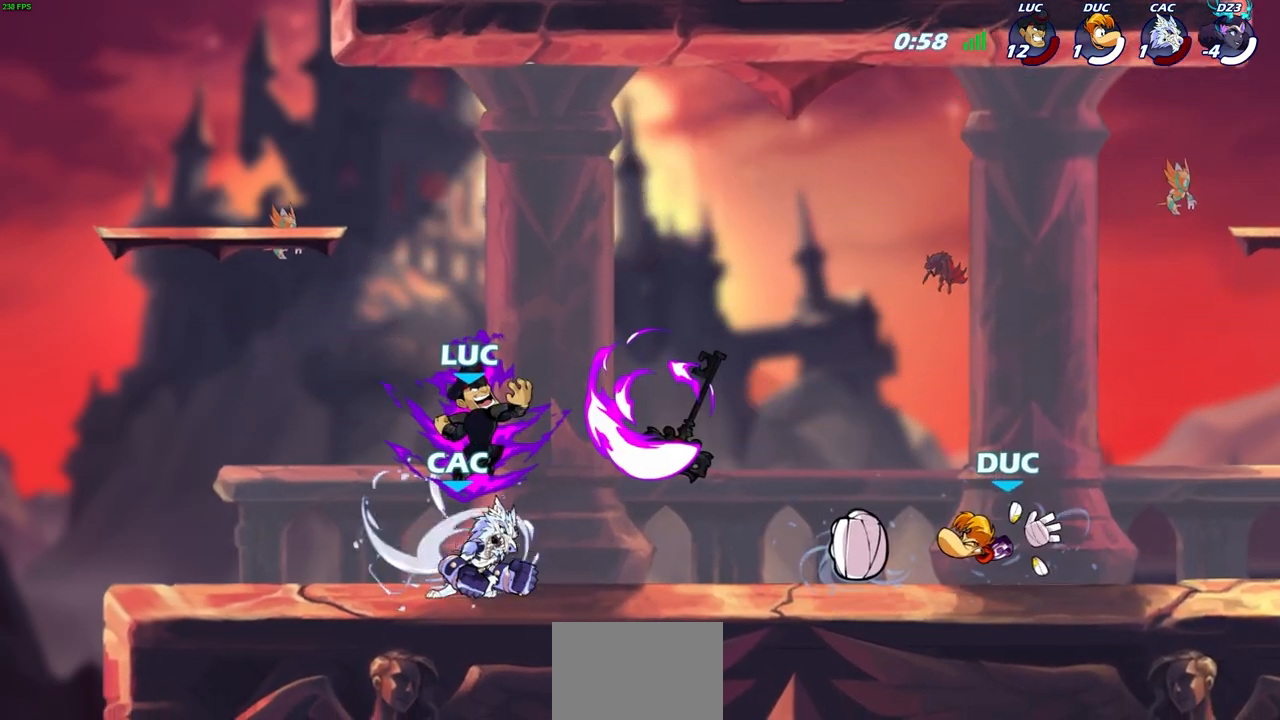
{"buttons": [], "left_stick": "center", "right_stick": "center", "events": []}
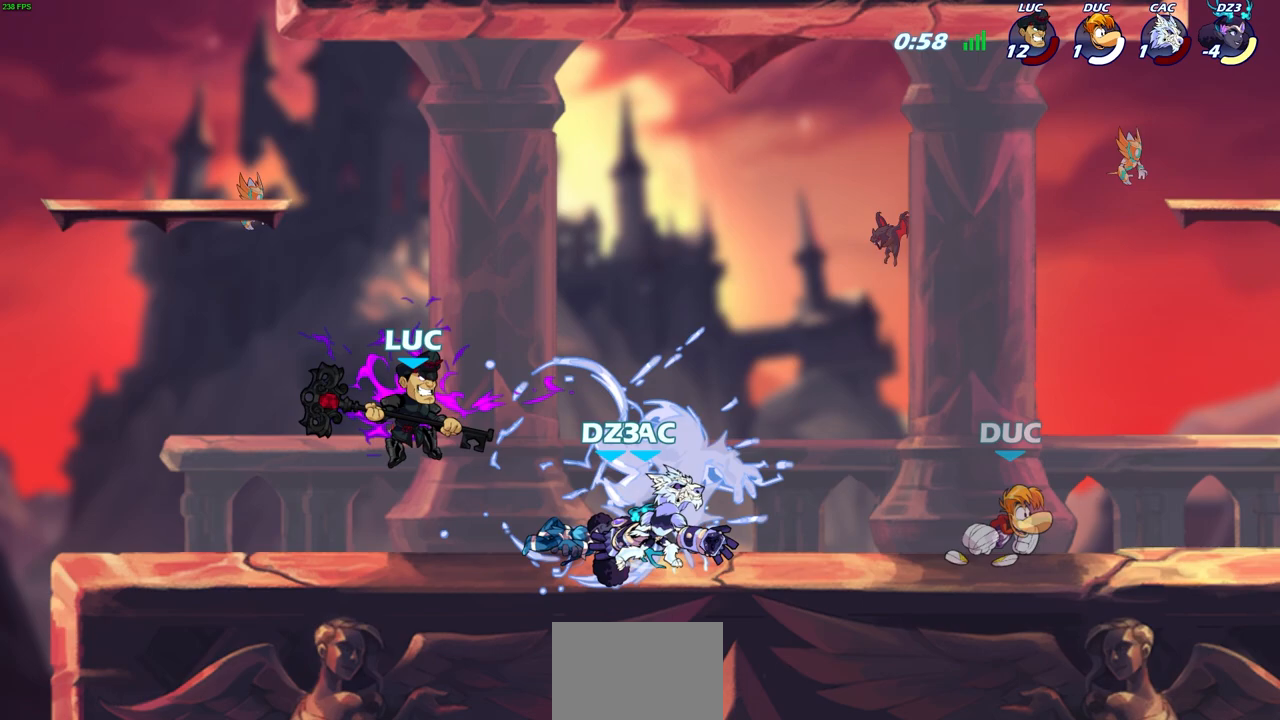
{"buttons": [], "left_stick": "center", "right_stick": "center", "events": [[217, "left_stick", "right"], [317, "SQUARE", "down"], [333, "R2", "down"], [450, "SQUARE", "up"], [467, "left_stick", "center"], [500, "R2", "up"]]}
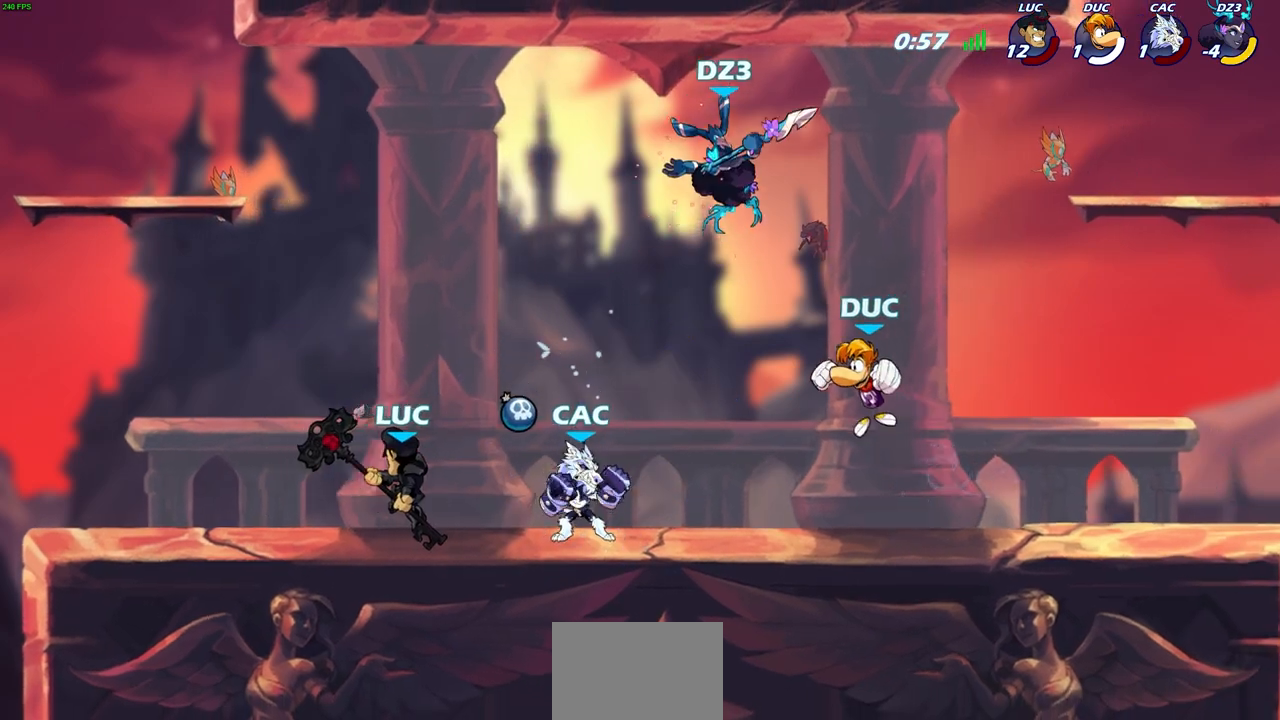
{"buttons": ["CIRCLE", "R2"], "left_stick": "center", "right_stick": "center", "events": [[417, "R2", "down"], [417, "left_stick", "right"], [467, "CIRCLE", "down"], [483, "left_stick", "center"]]}
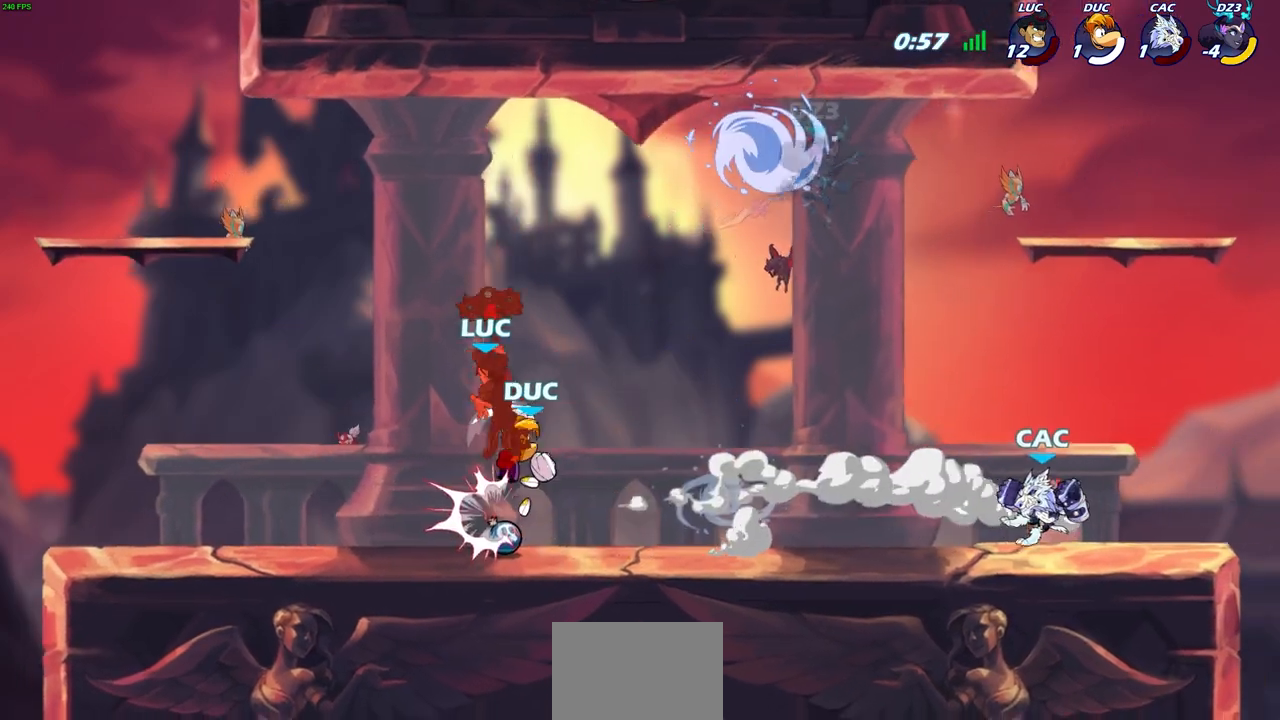
{"buttons": ["R2"], "left_stick": "up-right", "right_stick": "center", "events": [[50, "R2", "up"], [200, "CIRCLE", "up"], [317, "R2", "down"], [317, "left_stick", "up-right"]]}
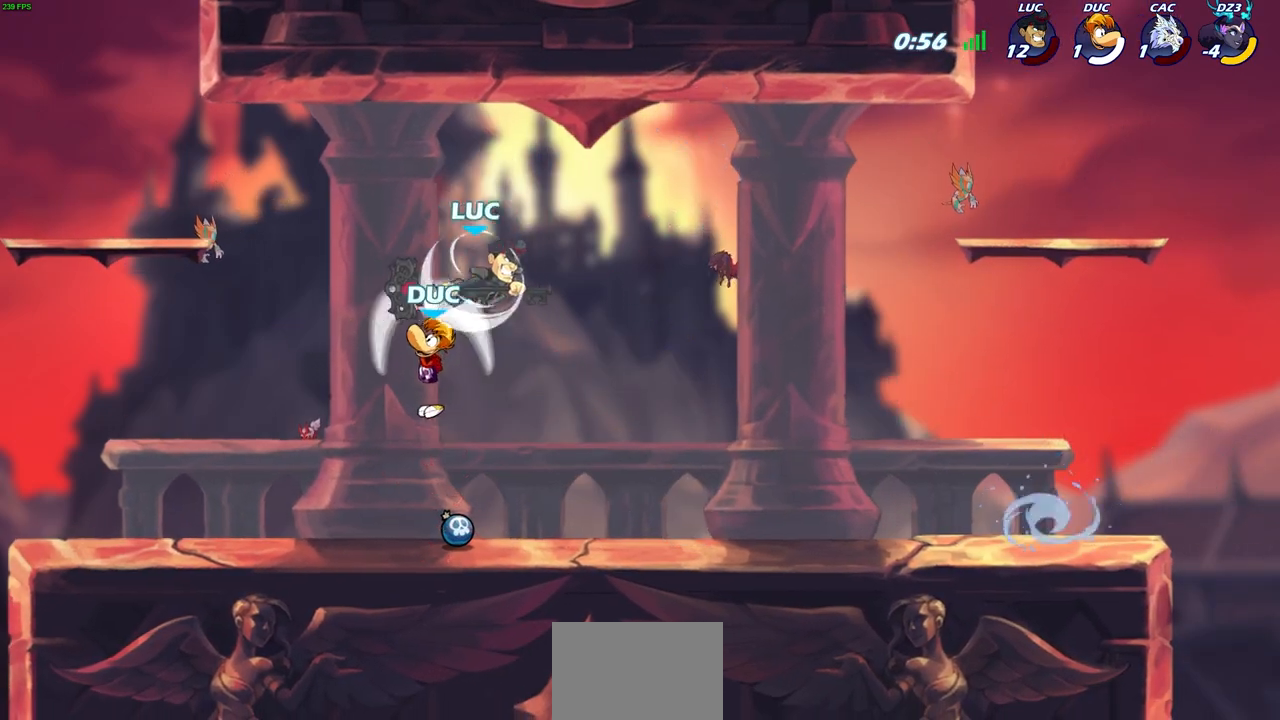
{"buttons": [], "left_stick": "left", "right_stick": "center", "events": [[100, "left_stick", "up-left"], [150, "left_stick", "left"], [167, "R2", "up"], [317, "SQUARE", "down"], [417, "SQUARE", "up"]]}
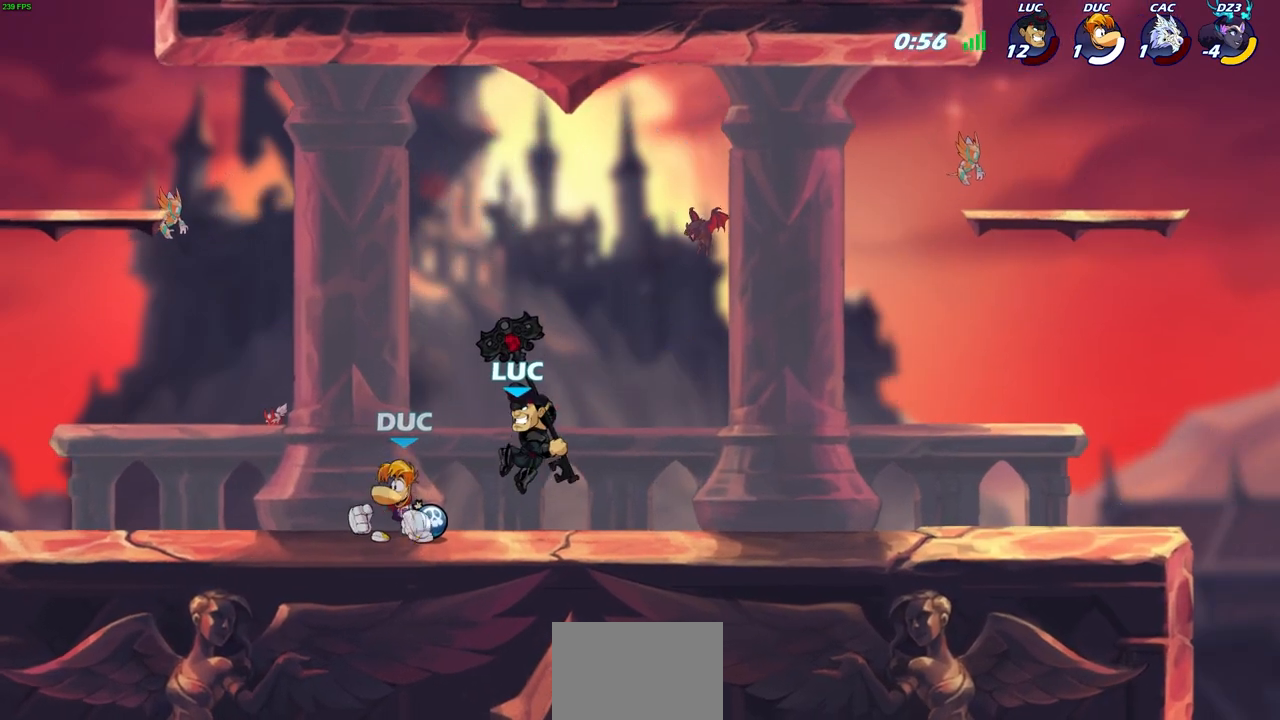
{"buttons": [], "left_stick": "left", "right_stick": "center", "events": []}
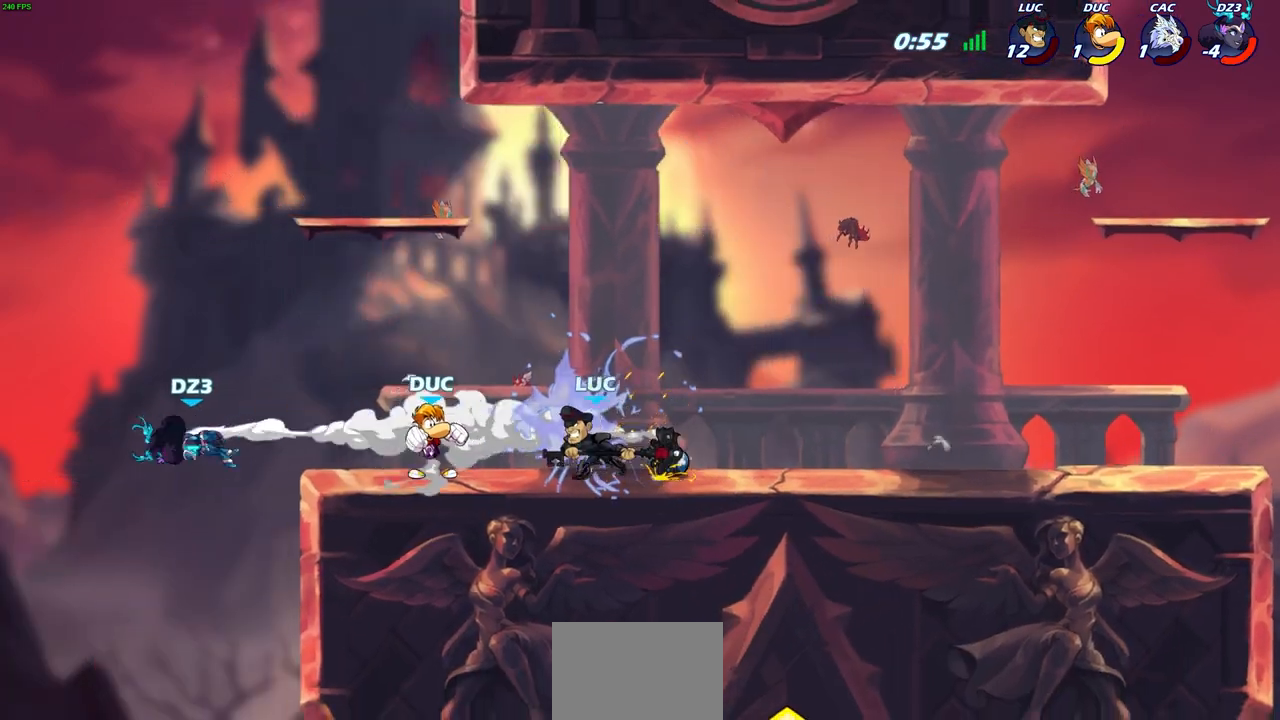
{"buttons": [], "left_stick": "right", "right_stick": "center", "events": [[100, "R2", "down"], [233, "left_stick", "right"], [250, "R2", "up"], [300, "CIRCLE", "down"], [400, "CIRCLE", "up"]]}
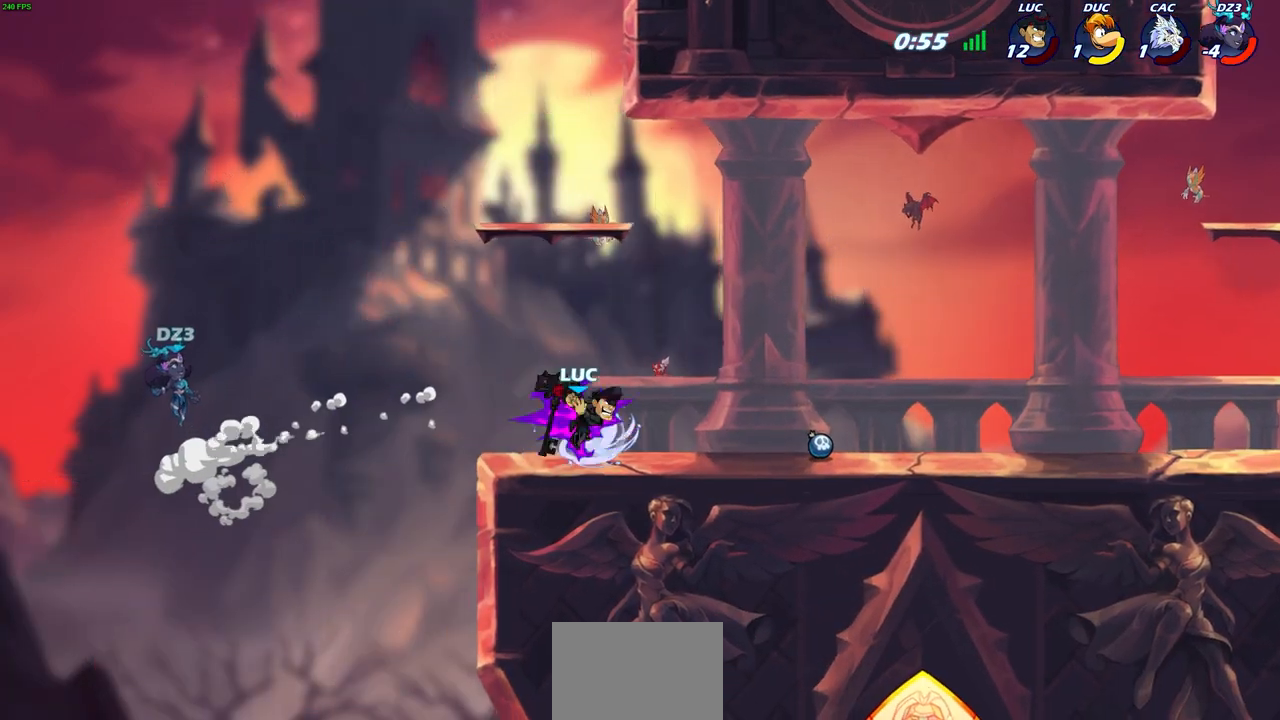
{"buttons": [], "left_stick": "center", "right_stick": "center", "events": [[317, "left_stick", "center"]]}
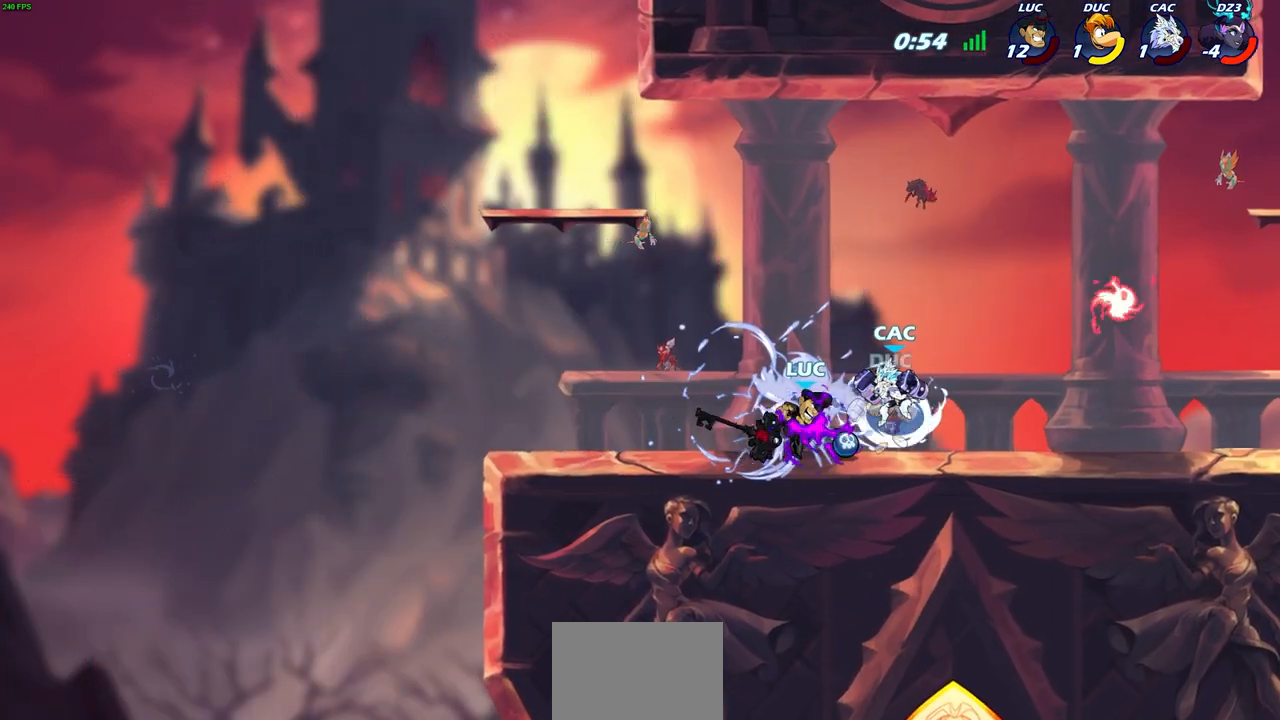
{"buttons": [], "left_stick": "center", "right_stick": "center", "events": []}
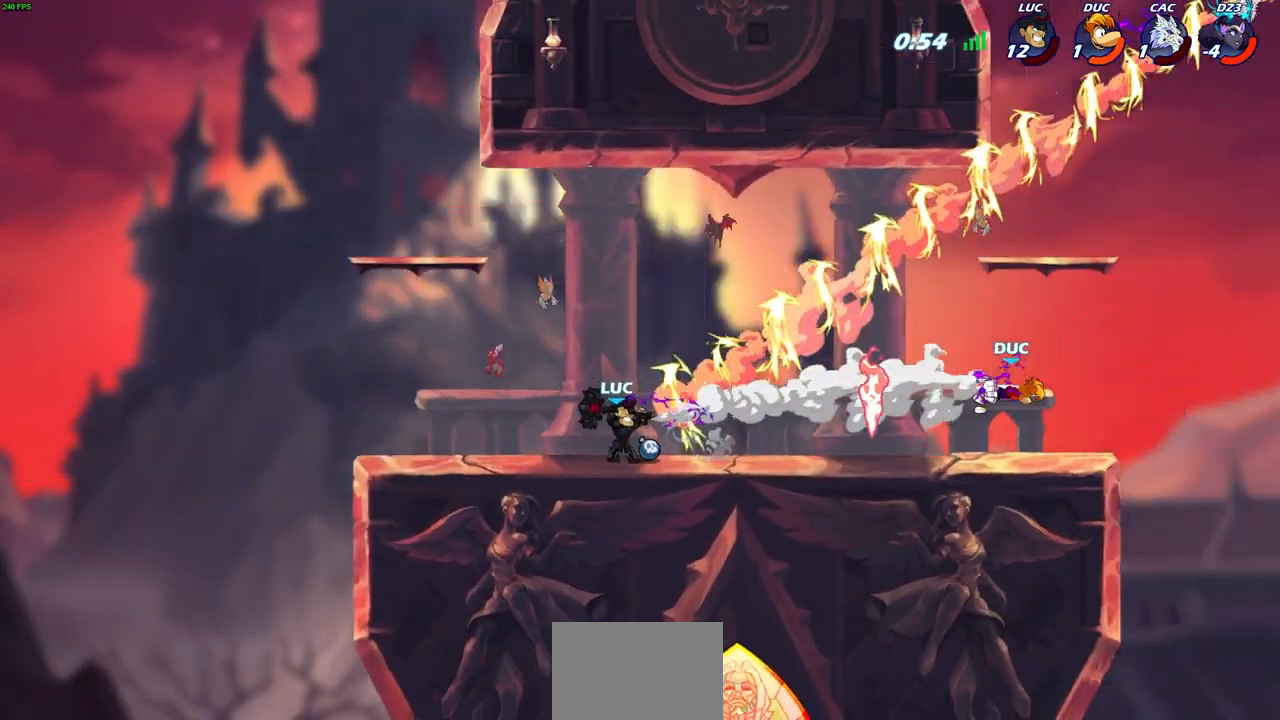
{"buttons": [], "left_stick": "left", "right_stick": "center", "events": [[17, "left_stick", "right"], [100, "R2", "down"], [233, "left_stick", "up"], [283, "R2", "up"], [300, "left_stick", "left"]]}